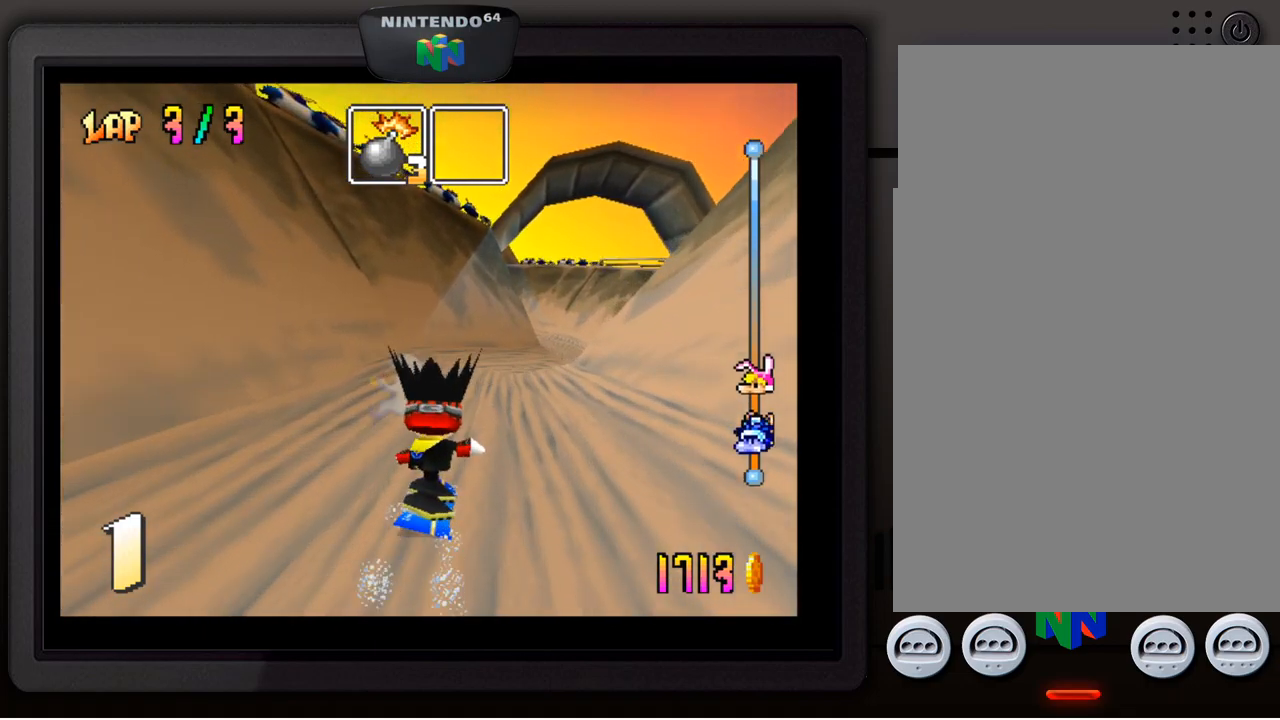
Gameplay with a controller (Nintendo layout); each line is a JSON object with the inputs held at the frame after it. "events" lists button and stick changes between this image and that frame as [ms after this image, input, new state], when the widget could be followed in between. Not read: L3 R3.
{"buttons": [], "left_stick": "center", "events": [[250, "left_stick", "down-right"], [450, "left_stick", "center"]]}
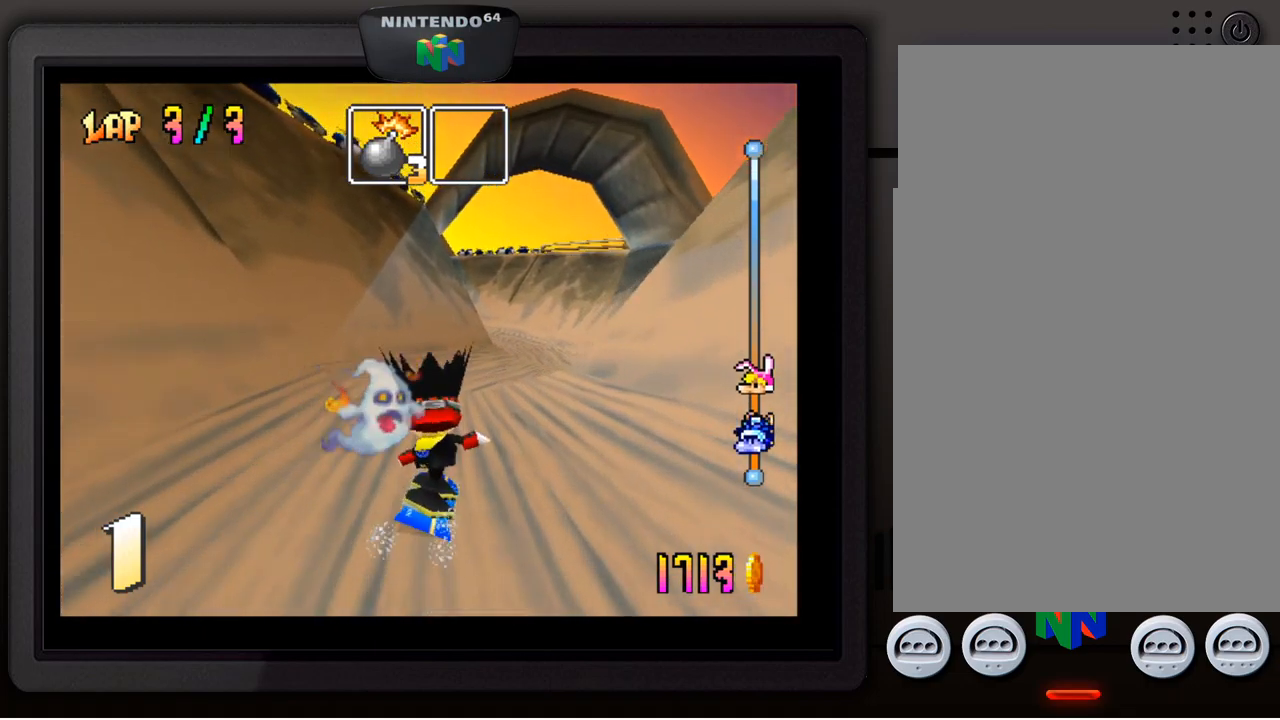
{"buttons": [], "left_stick": "down-right", "events": [[117, "left_stick", "down-right"], [267, "left_stick", "center"], [400, "left_stick", "down-right"]]}
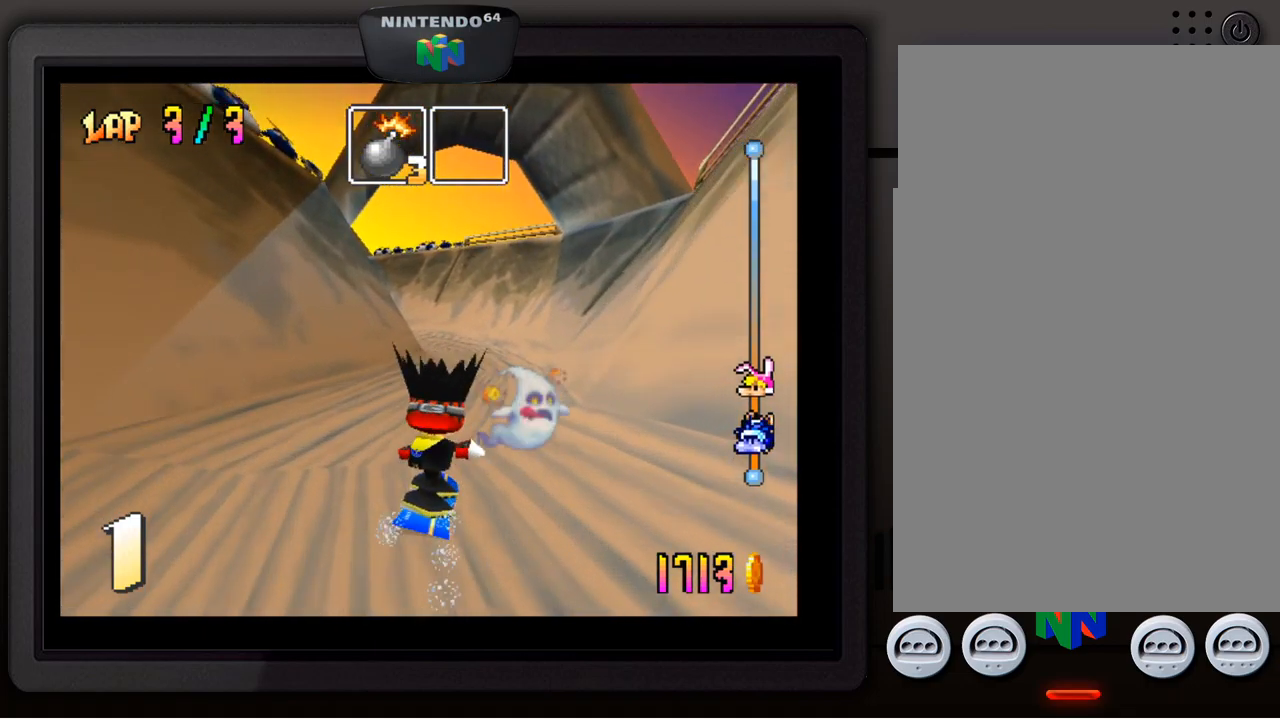
{"buttons": [], "left_stick": "down-left", "events": [[50, "left_stick", "center"], [416, "left_stick", "down-left"]]}
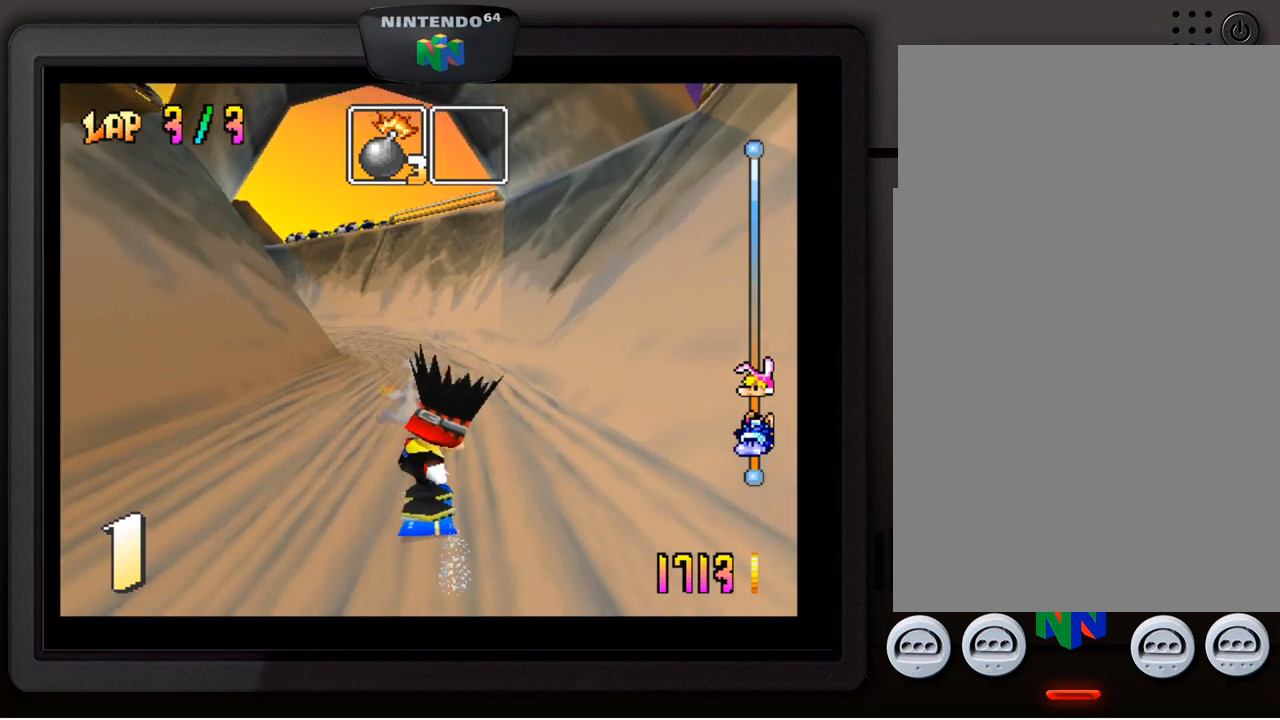
{"buttons": [], "left_stick": "center", "events": [[50, "left_stick", "center"]]}
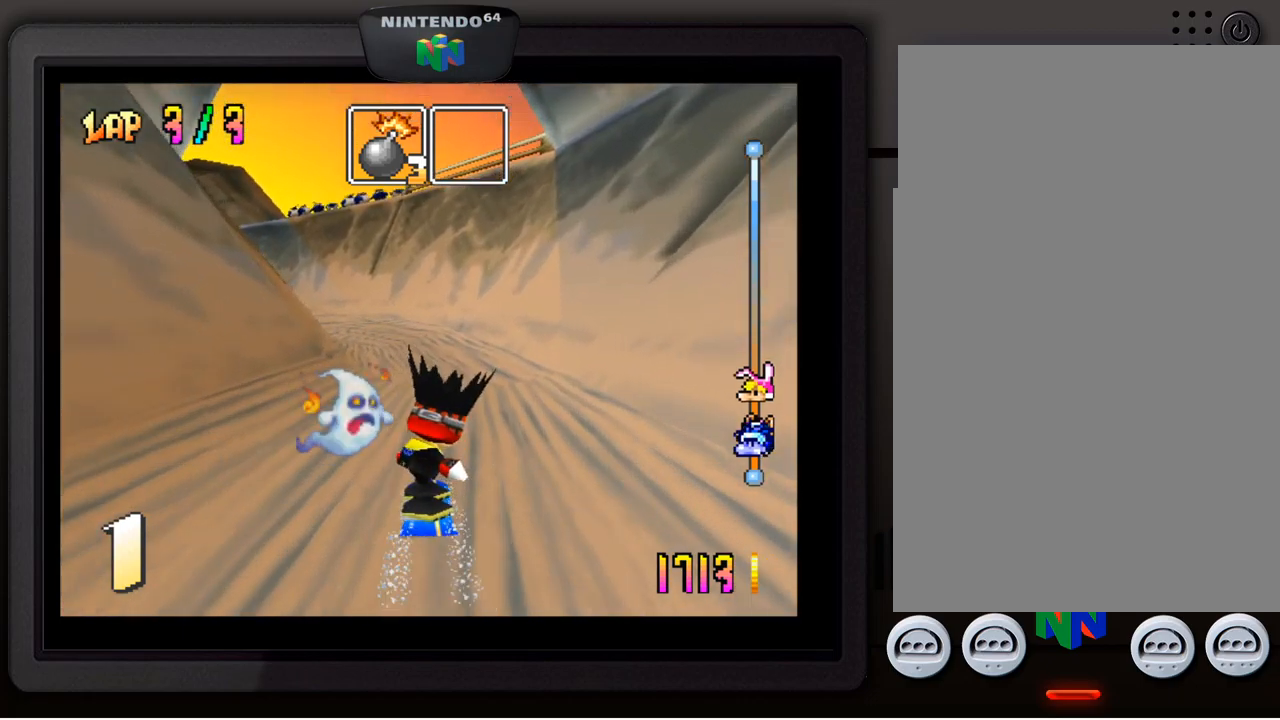
{"buttons": [], "left_stick": "down-left", "events": [[467, "left_stick", "down-left"]]}
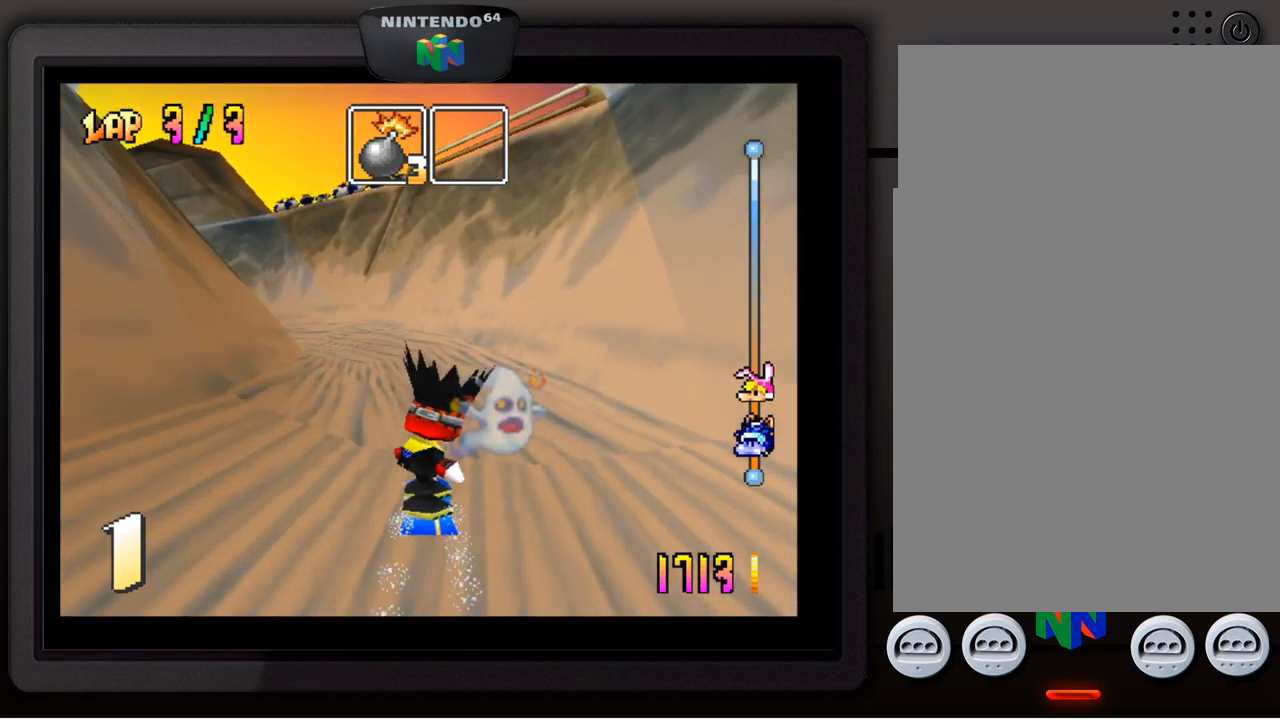
{"buttons": [], "left_stick": "center", "events": [[117, "left_stick", "center"], [250, "left_stick", "down-left"], [384, "left_stick", "center"]]}
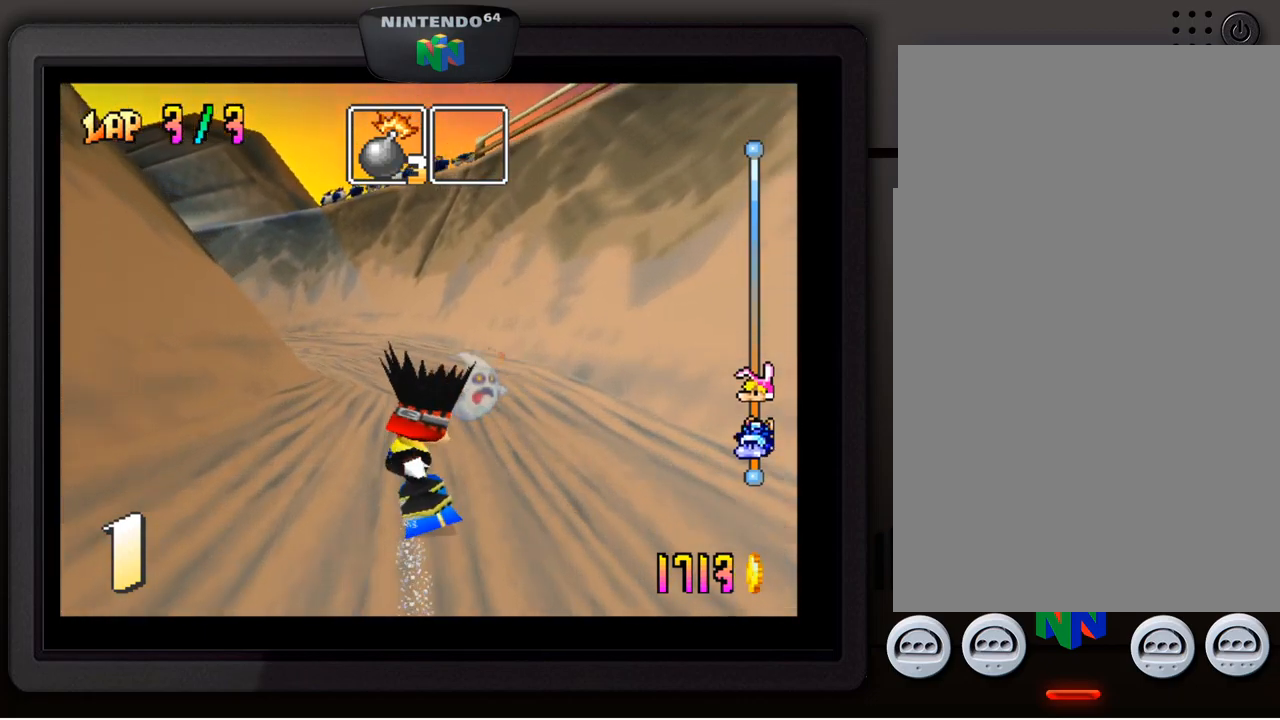
{"buttons": [], "left_stick": "down-left", "events": [[200, "left_stick", "down-left"], [334, "left_stick", "center"], [500, "left_stick", "down-left"]]}
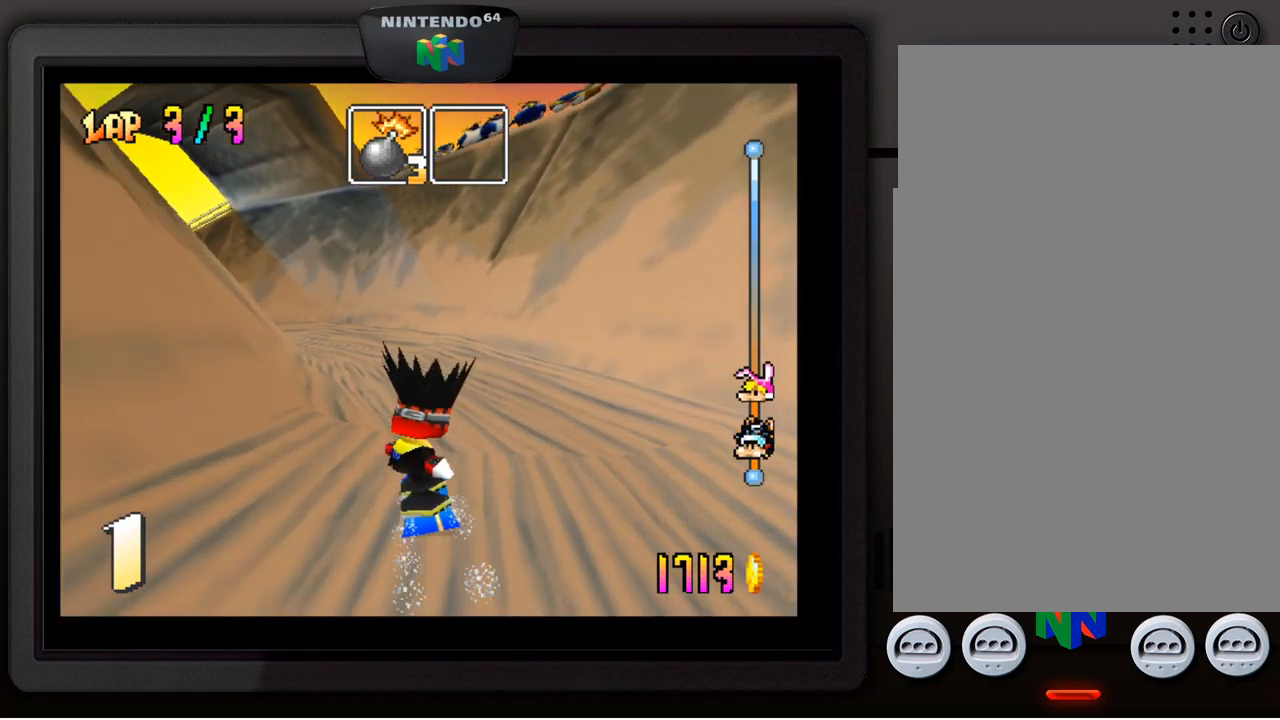
{"buttons": [], "left_stick": "center", "events": [[150, "left_stick", "center"]]}
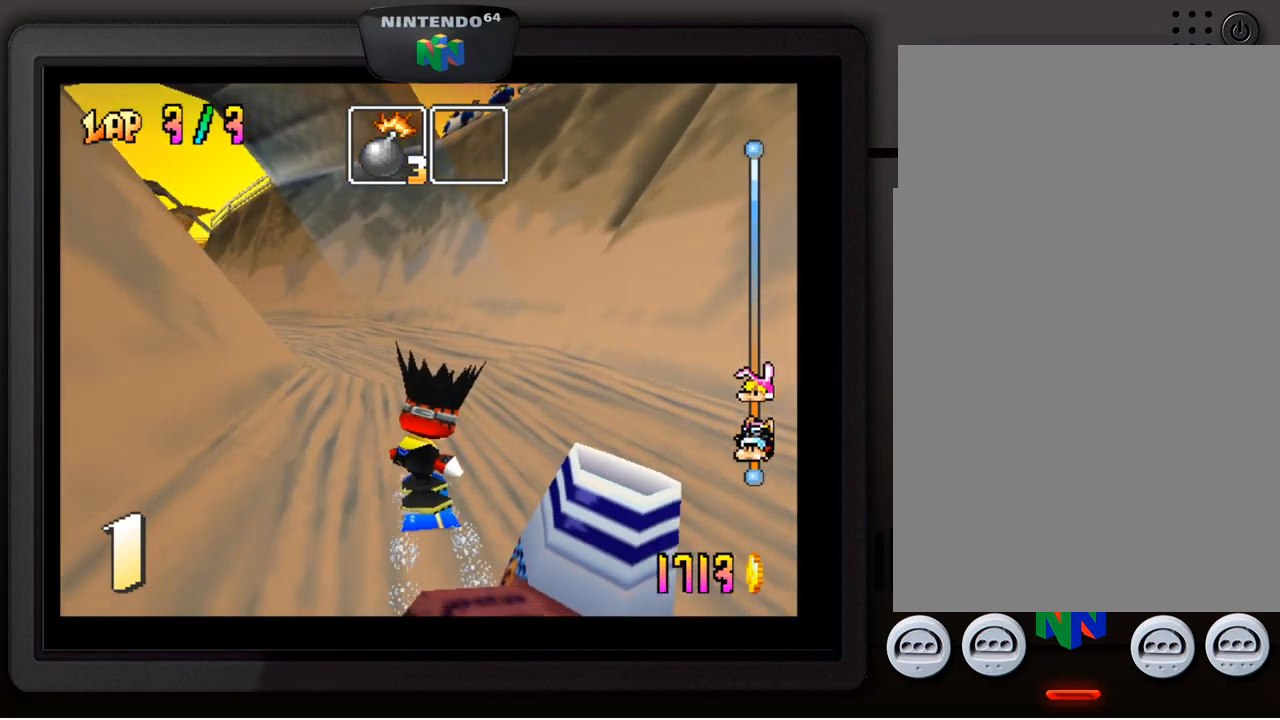
{"buttons": [], "left_stick": "down-left", "events": [[234, "left_stick", "down-left"], [400, "left_stick", "center"], [484, "left_stick", "down-left"]]}
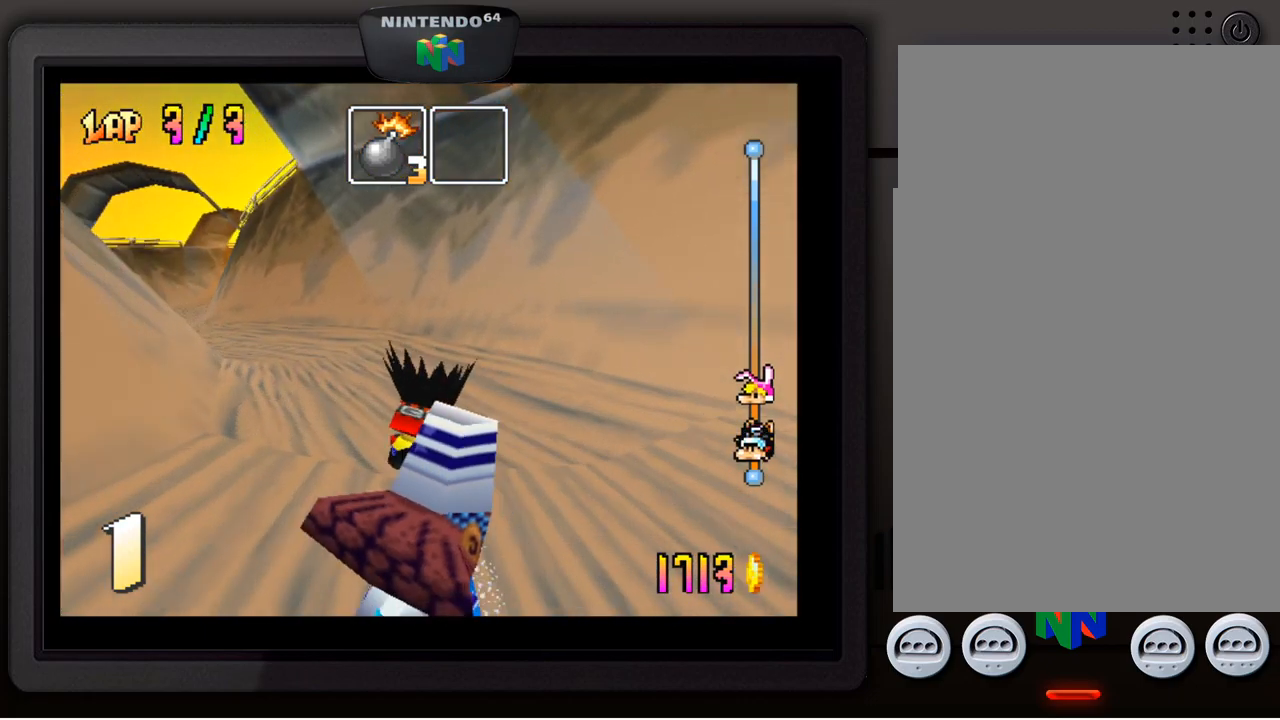
{"buttons": [], "left_stick": "down-left", "events": [[134, "left_stick", "center"], [234, "left_stick", "down-left"]]}
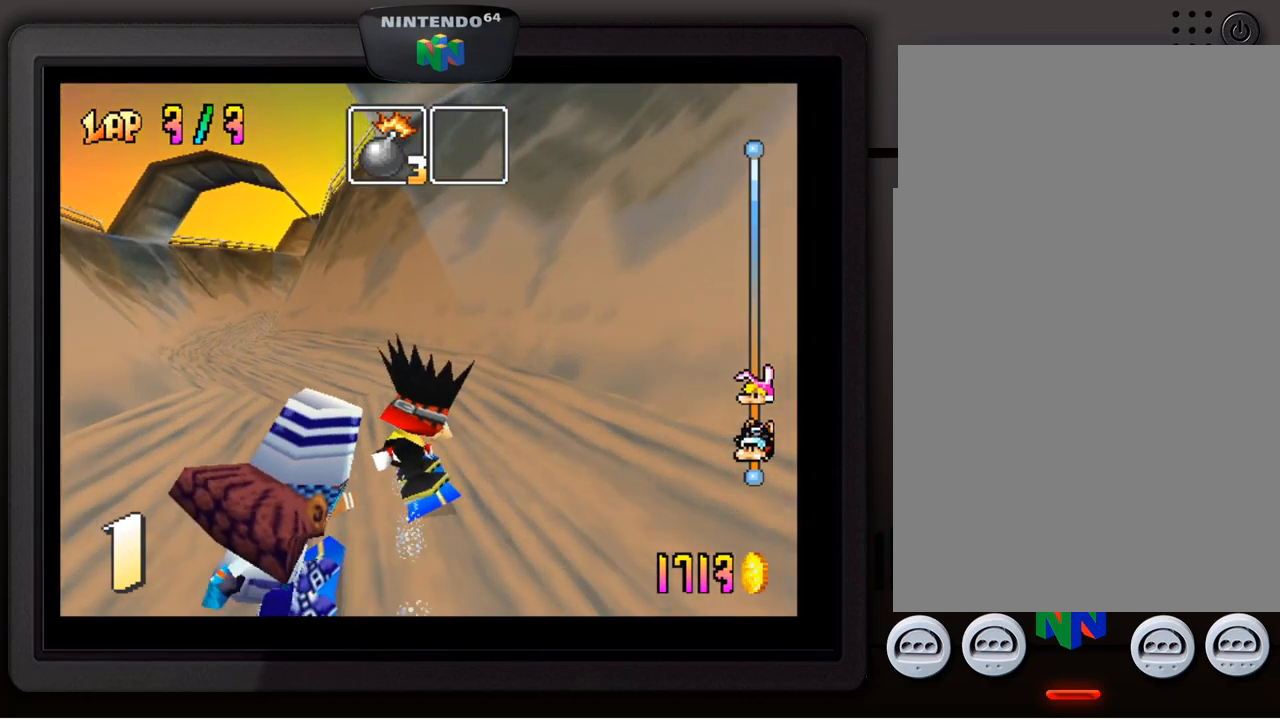
{"buttons": [], "left_stick": "down-left", "events": [[100, "left_stick", "center"], [150, "left_stick", "down-left"], [334, "left_stick", "center"], [384, "left_stick", "down-left"]]}
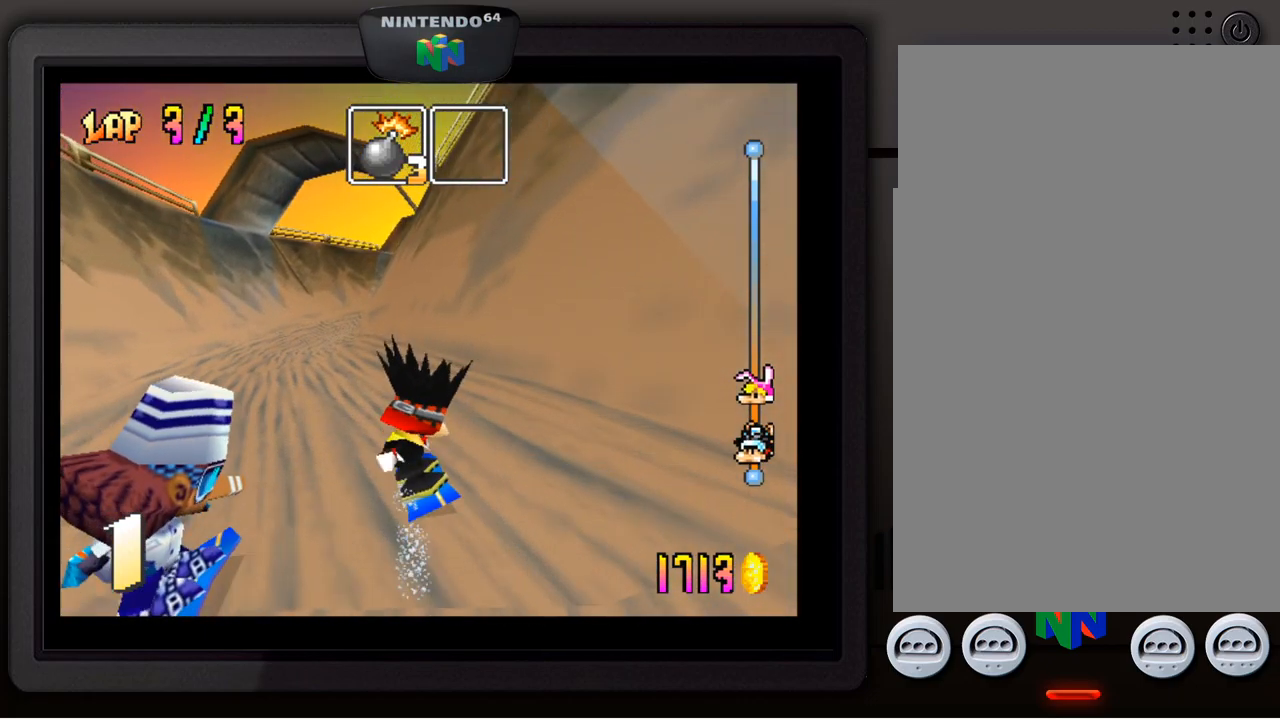
{"buttons": [], "left_stick": "center", "events": [[50, "left_stick", "center"], [134, "left_stick", "down-left"], [250, "left_stick", "center"], [334, "left_stick", "down-left"], [450, "left_stick", "center"]]}
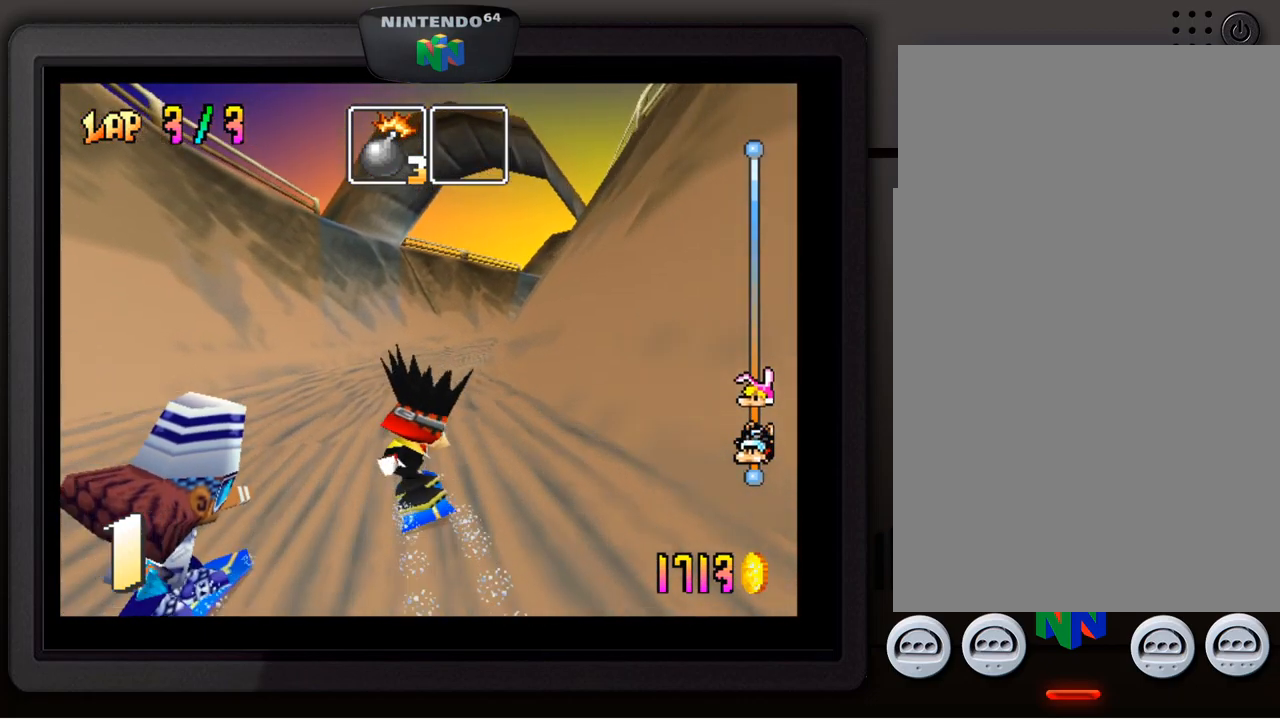
{"buttons": [], "left_stick": "down-right", "events": [[100, "left_stick", "right"], [267, "left_stick", "down-right"]]}
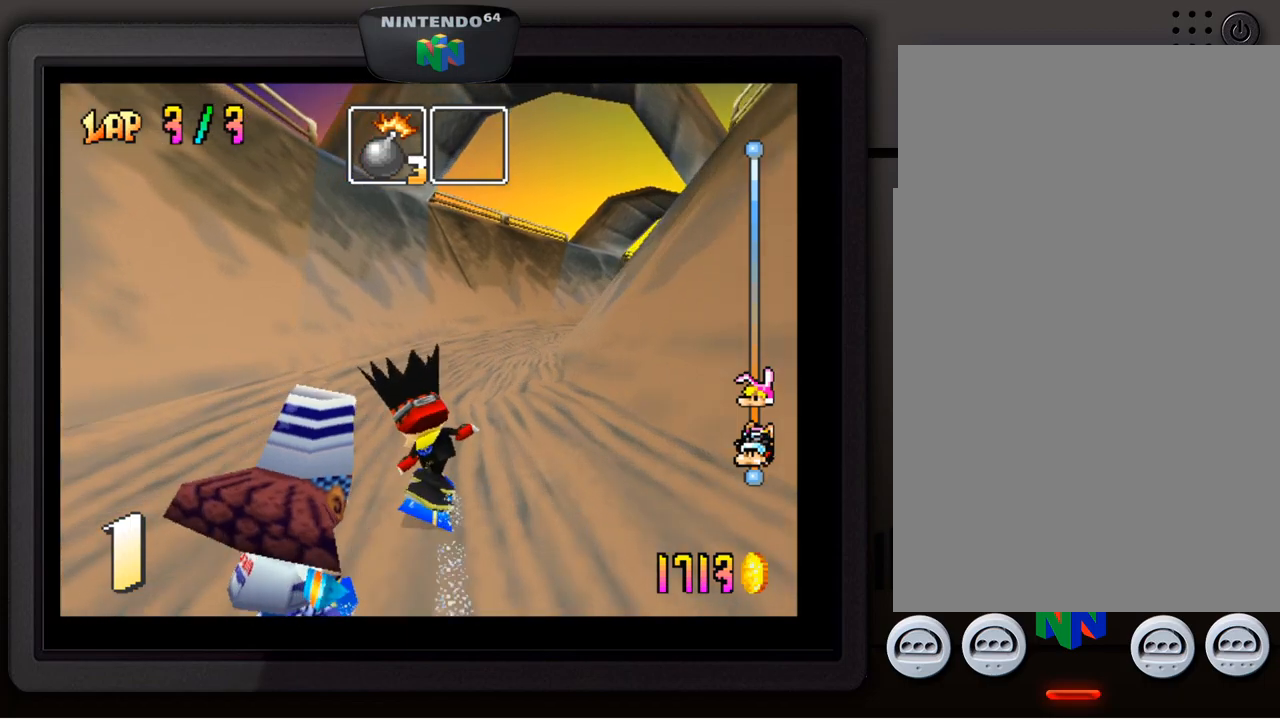
{"buttons": [], "left_stick": "center", "events": [[167, "left_stick", "center"]]}
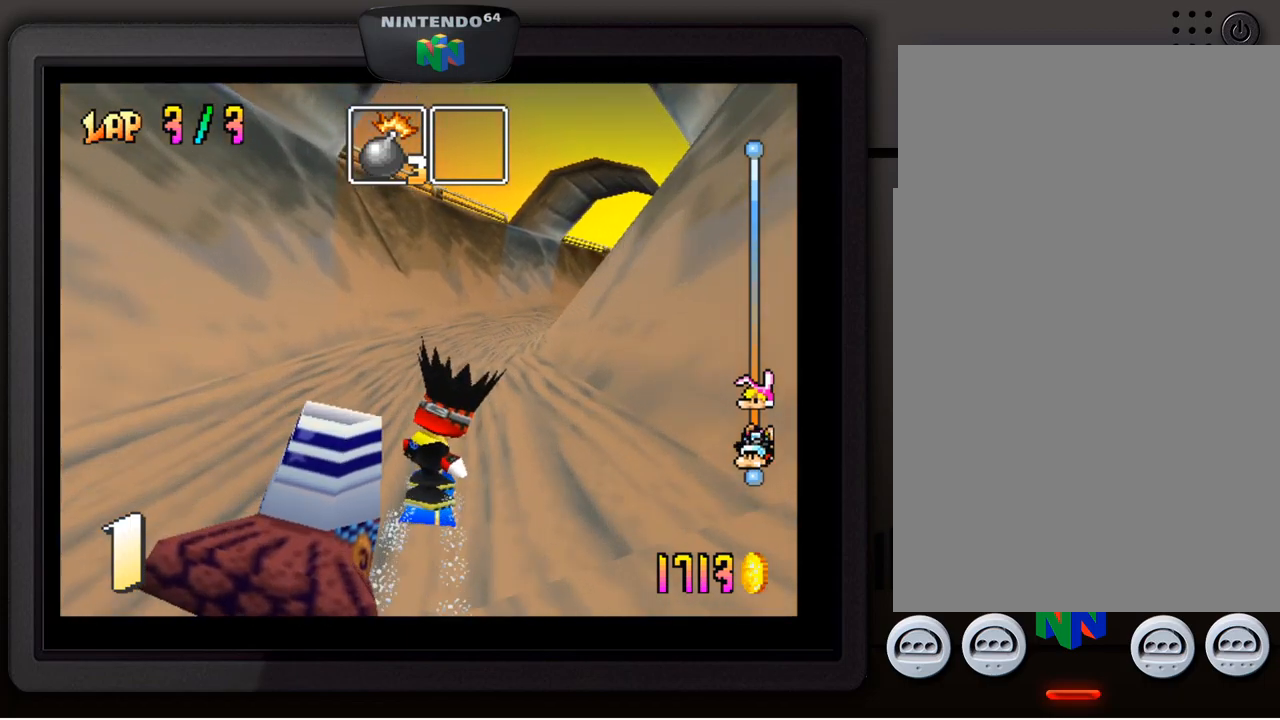
{"buttons": [], "left_stick": "center", "events": [[117, "left_stick", "down-right"], [367, "left_stick", "center"]]}
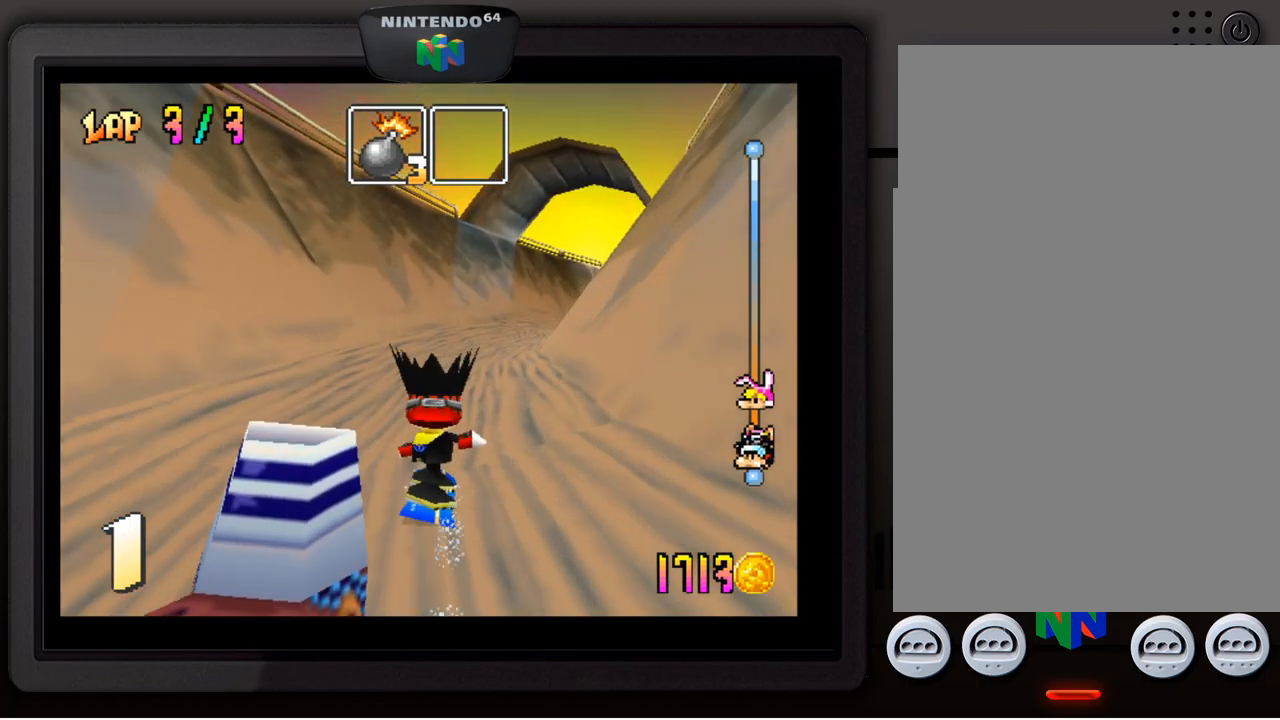
{"buttons": [], "left_stick": "down-right", "events": [[367, "left_stick", "down-right"]]}
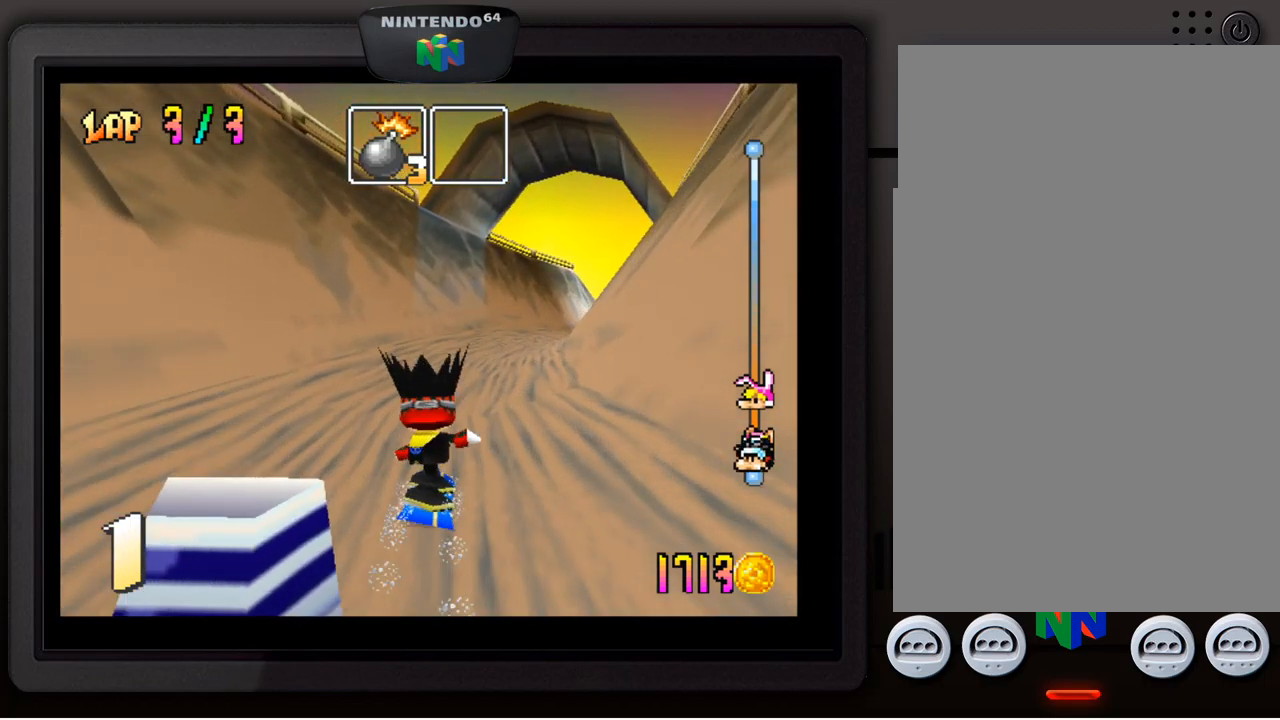
{"buttons": [], "left_stick": "down", "events": [[100, "left_stick", "center"], [283, "left_stick", "down"]]}
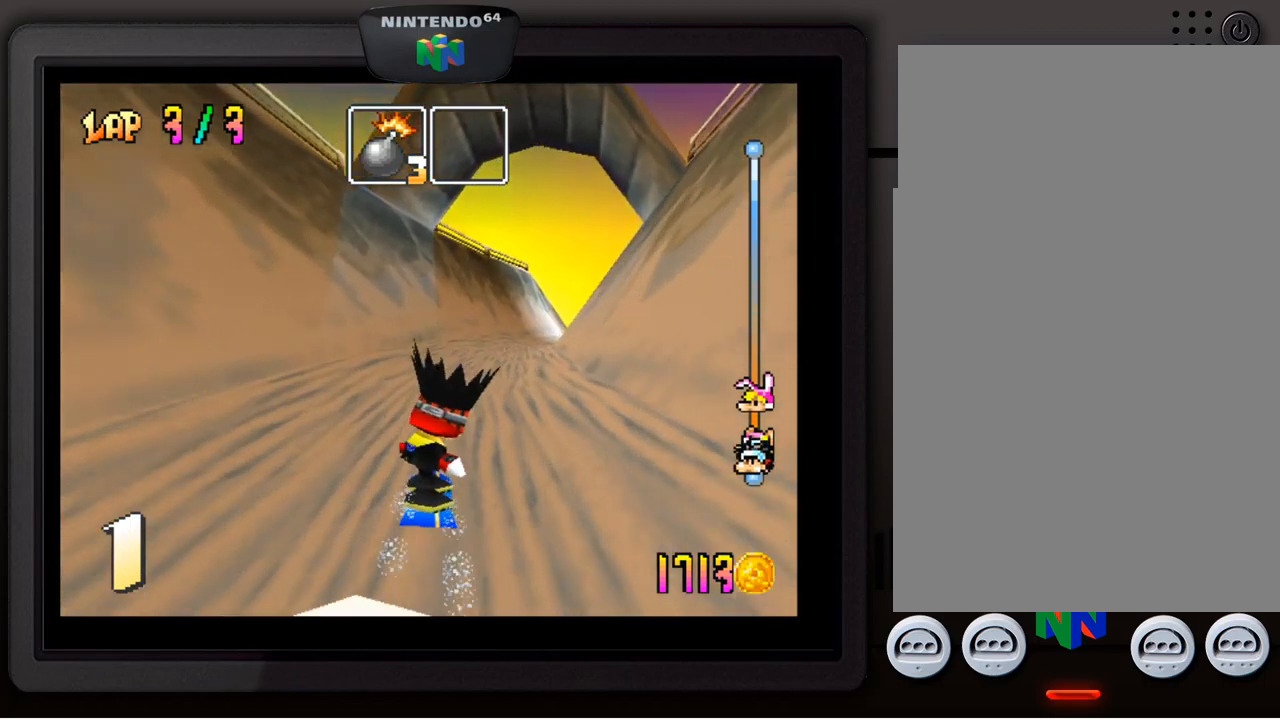
{"buttons": [], "left_stick": "down-right", "events": [[50, "left_stick", "center"], [267, "left_stick", "right"], [417, "left_stick", "down-right"]]}
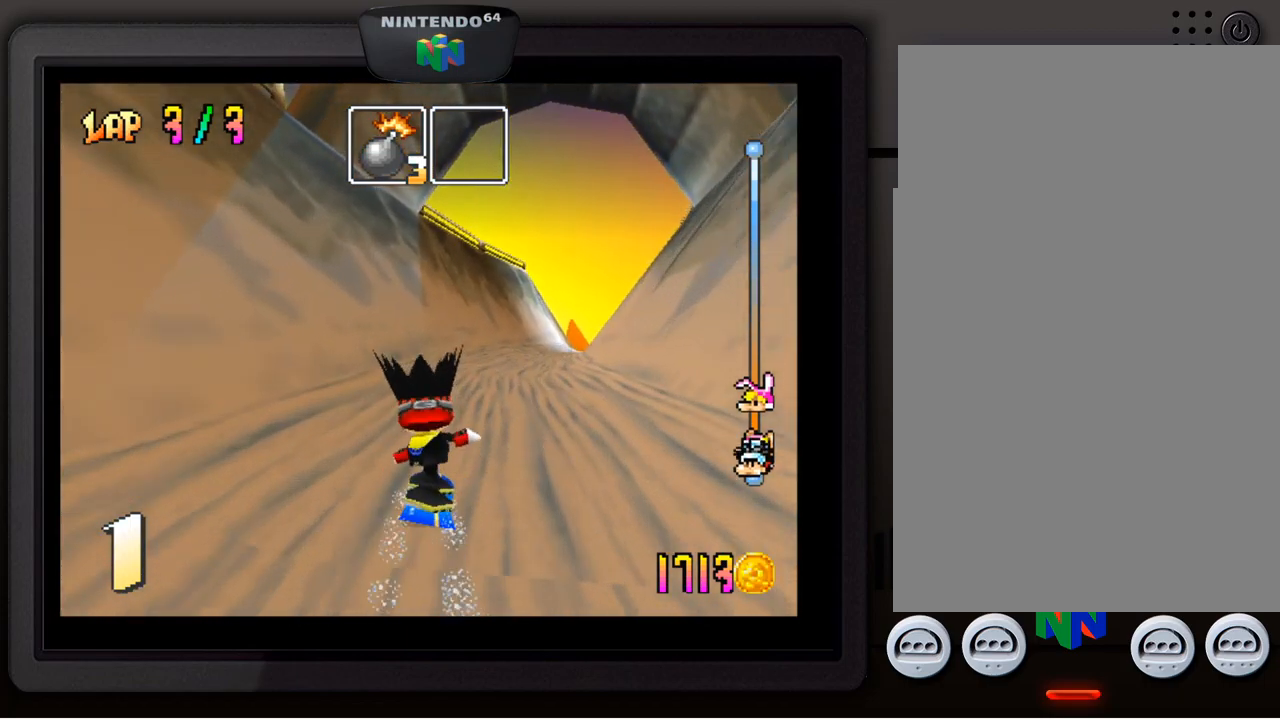
{"buttons": [], "left_stick": "down-right", "events": [[117, "left_stick", "center"], [417, "left_stick", "down-right"]]}
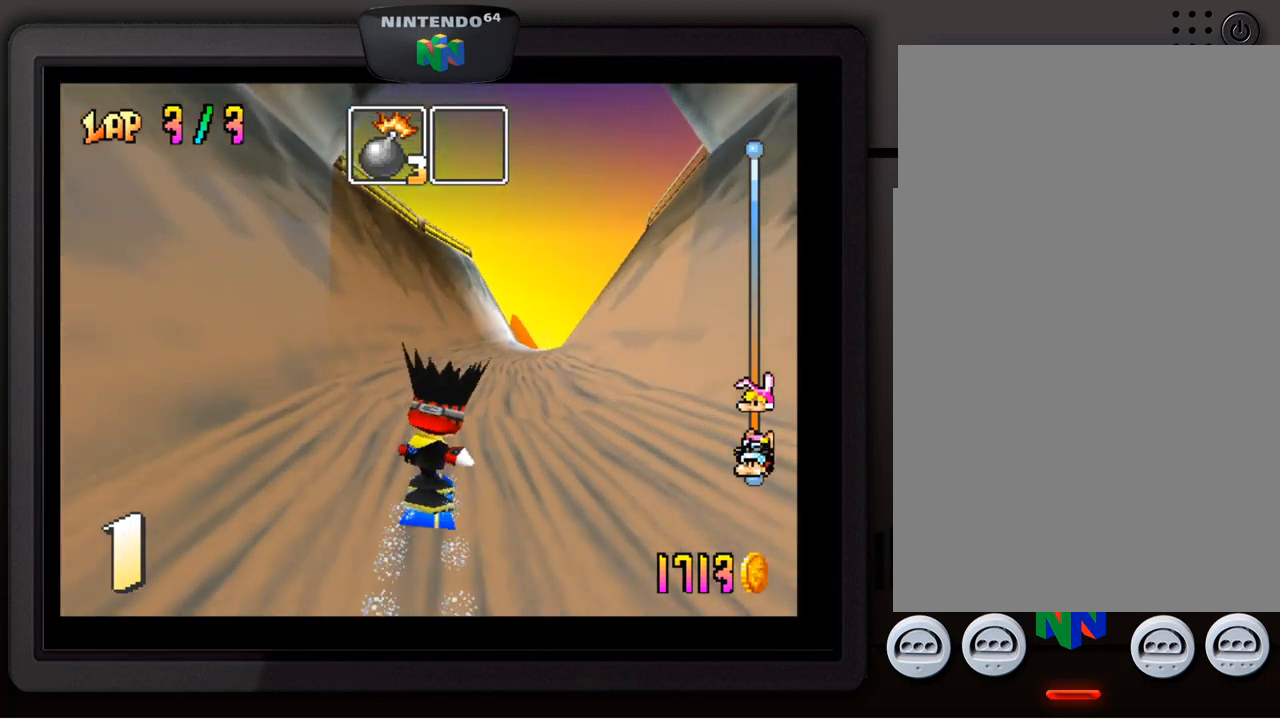
{"buttons": [], "left_stick": "center", "events": [[117, "left_stick", "center"]]}
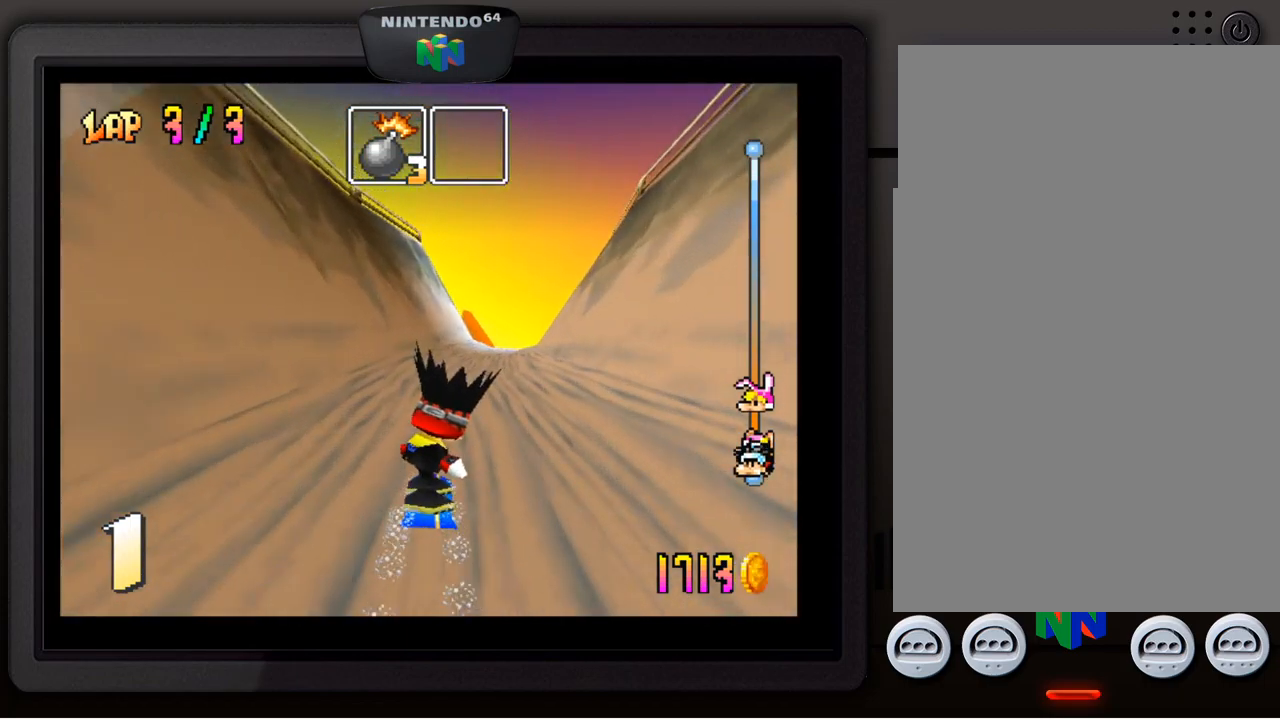
{"buttons": [], "left_stick": "down-right", "events": [[367, "left_stick", "down-right"]]}
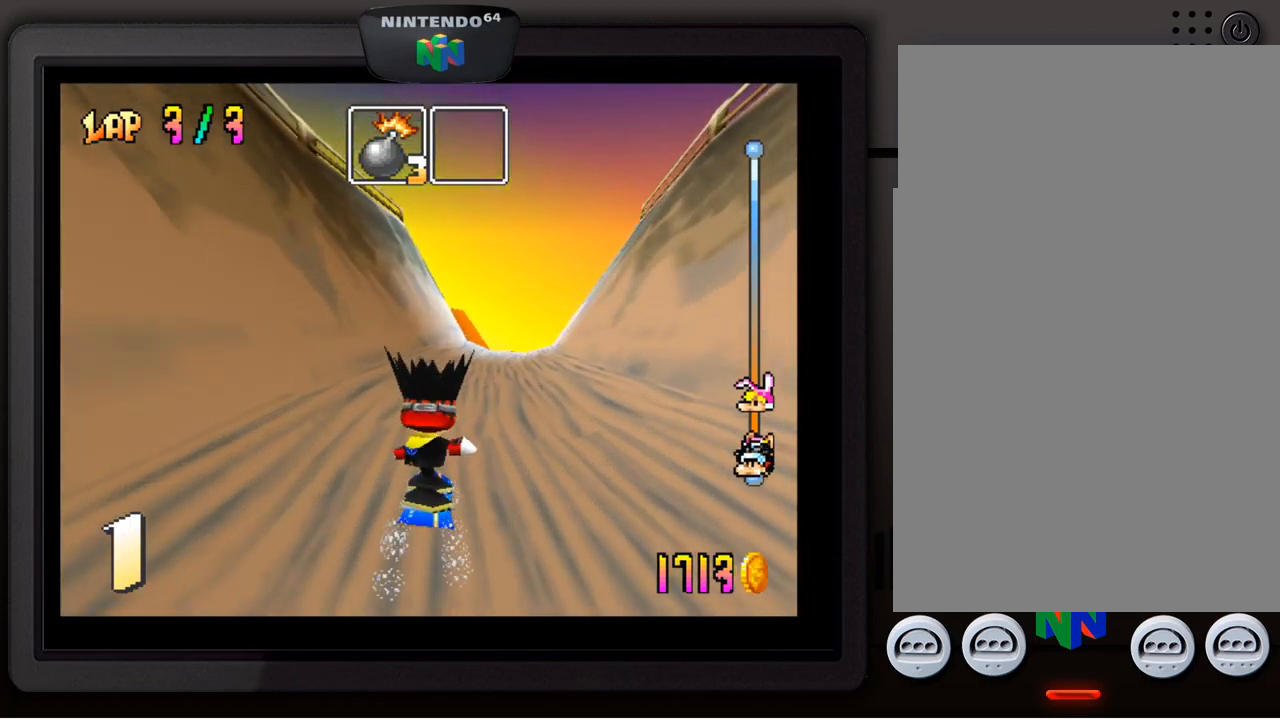
{"buttons": [], "left_stick": "center", "events": [[67, "left_stick", "center"], [233, "left_stick", "down-right"], [417, "left_stick", "center"]]}
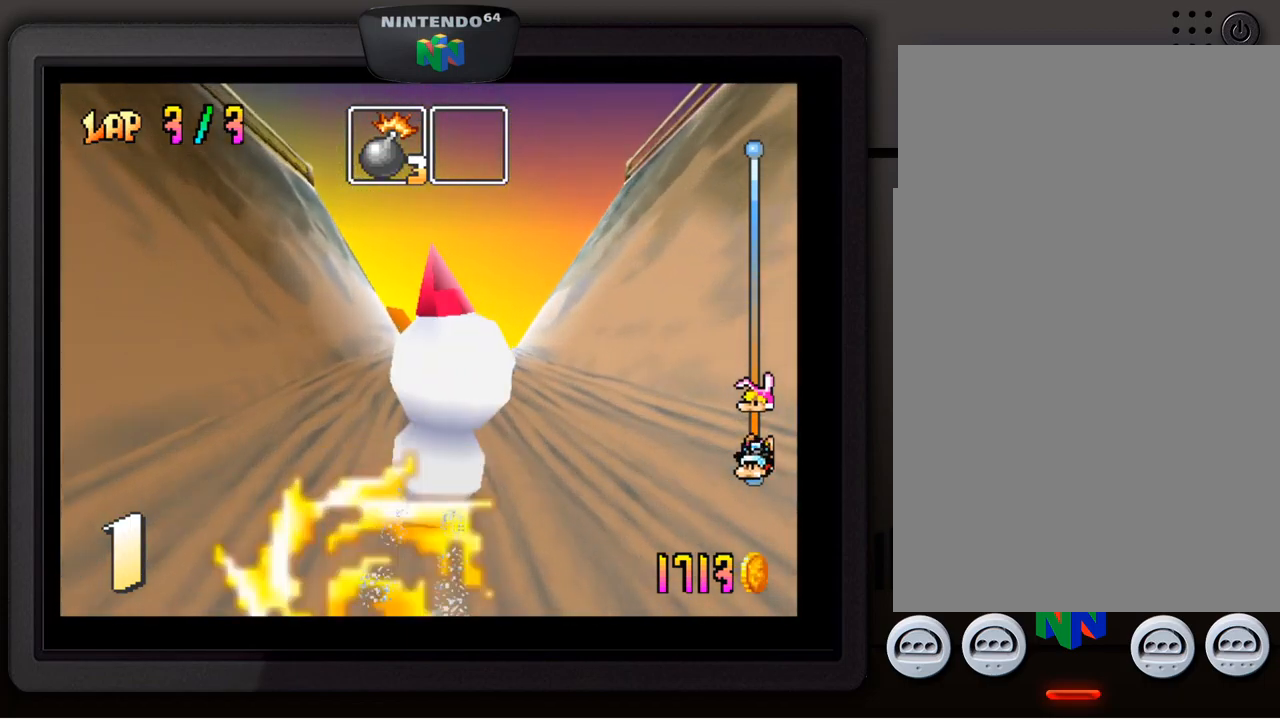
{"buttons": [], "left_stick": "center", "events": []}
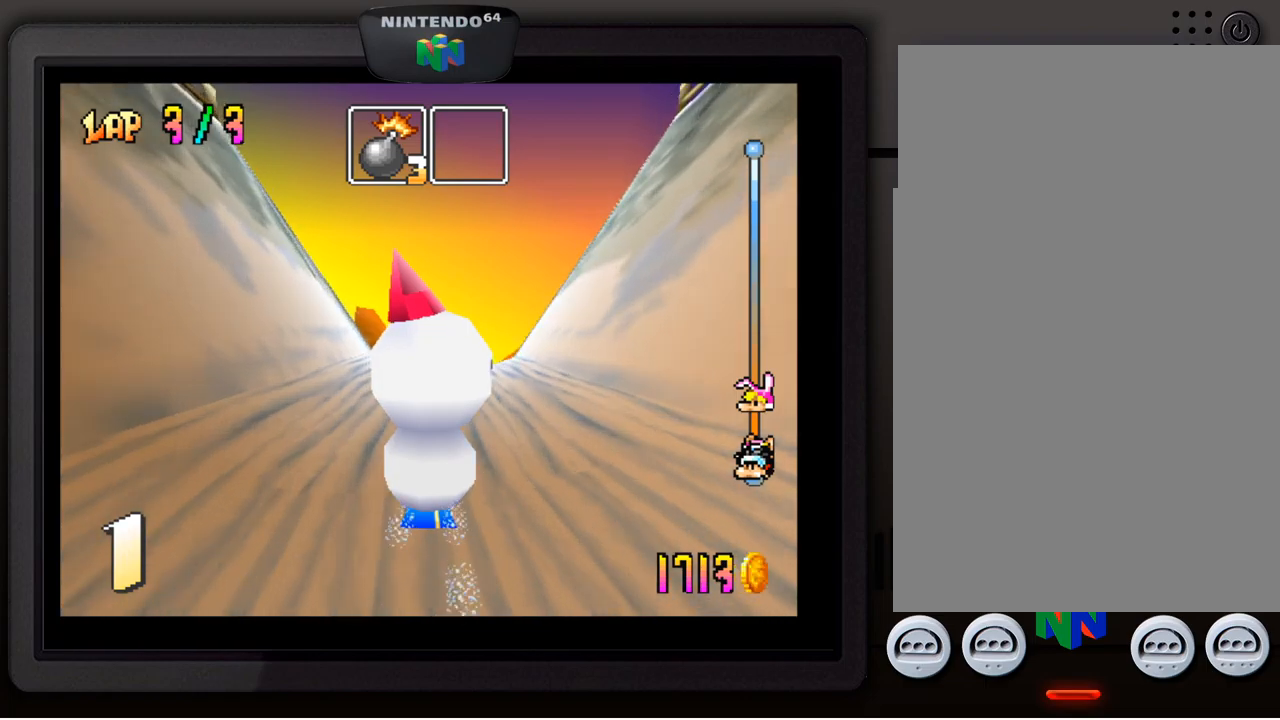
{"buttons": [], "left_stick": "down-right", "events": [[300, "left_stick", "right"], [417, "left_stick", "down-right"]]}
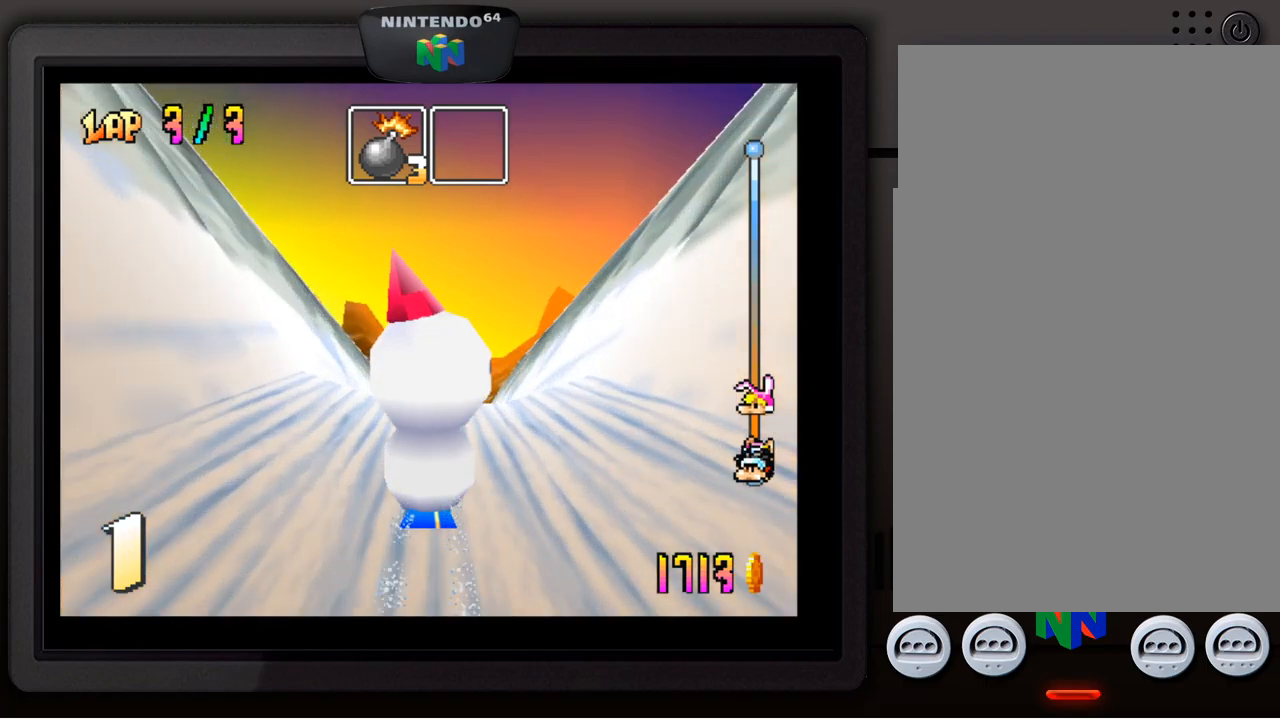
{"buttons": [], "left_stick": "center", "events": [[400, "left_stick", "center"]]}
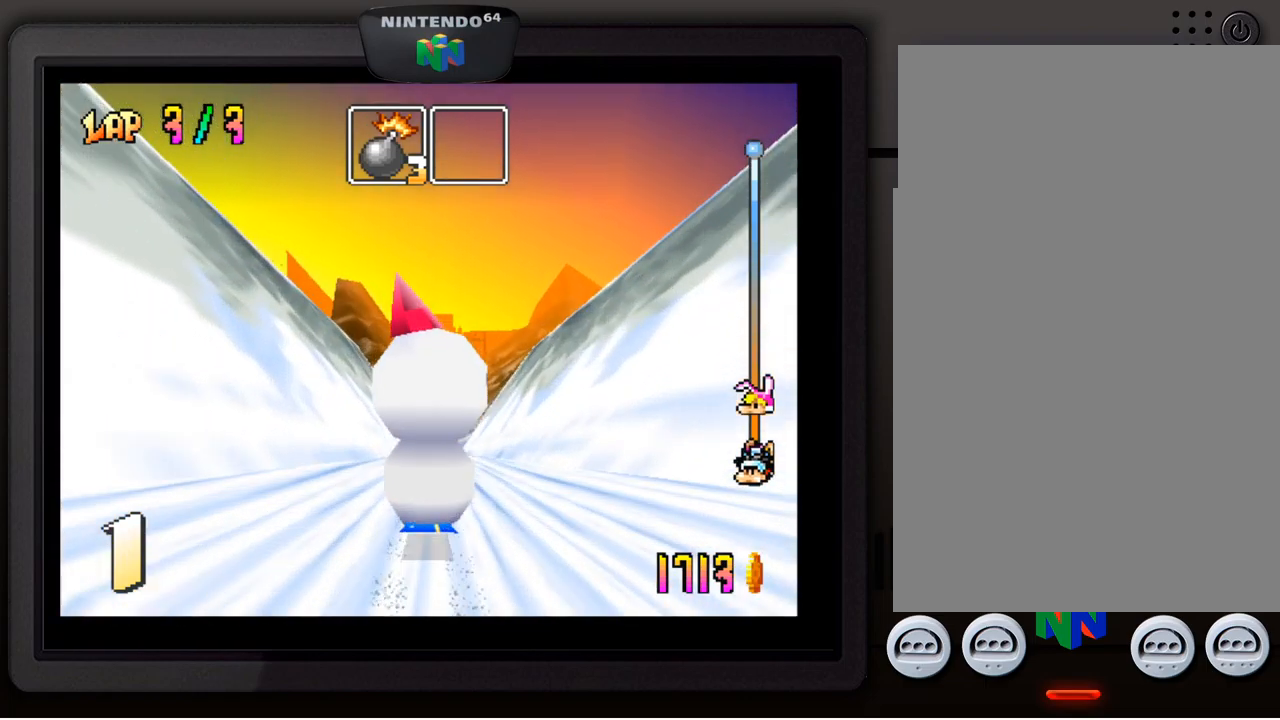
{"buttons": [], "left_stick": "center", "events": []}
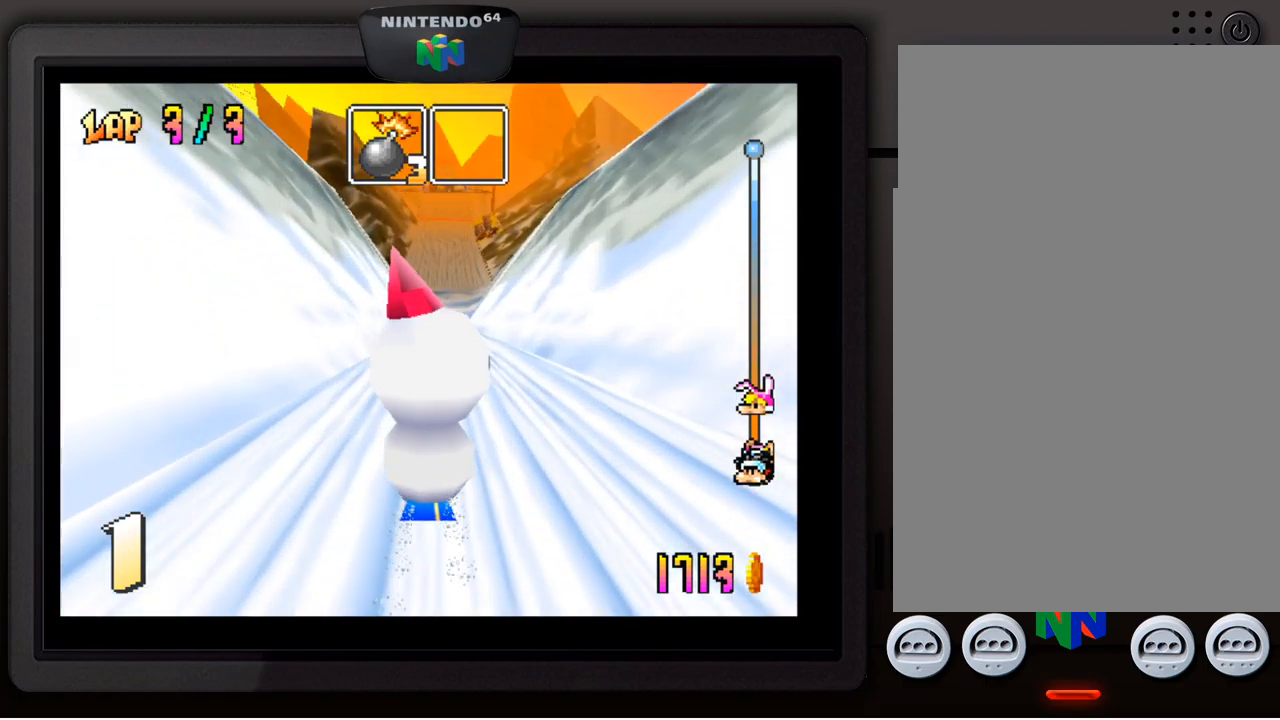
{"buttons": [], "left_stick": "center", "events": []}
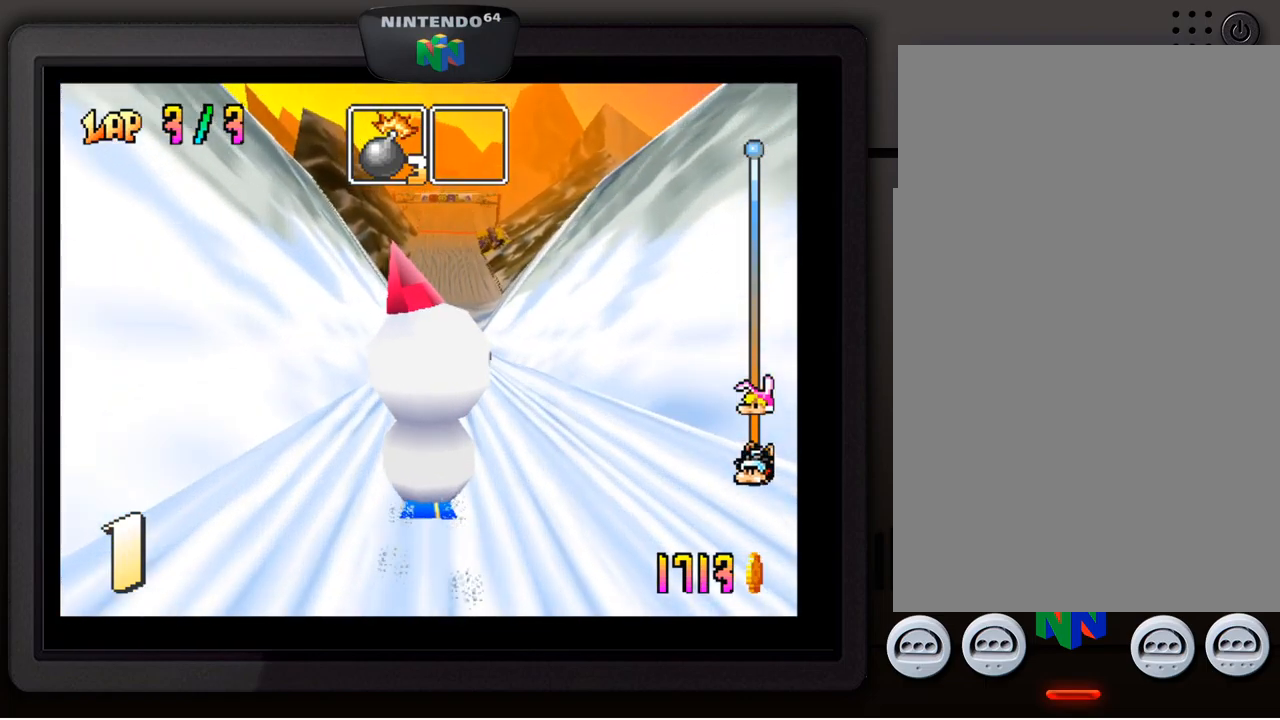
{"buttons": [], "left_stick": "right", "events": [[400, "left_stick", "right"]]}
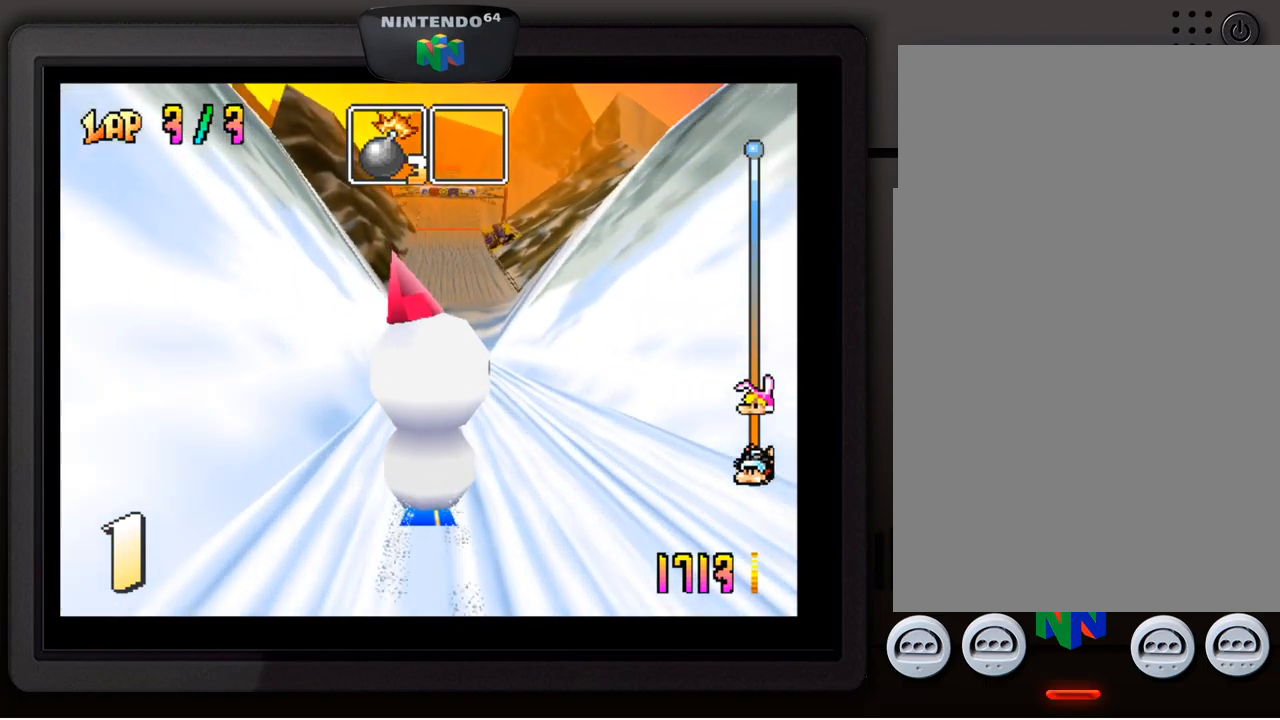
{"buttons": [], "left_stick": "down-right", "events": [[134, "left_stick", "down-right"]]}
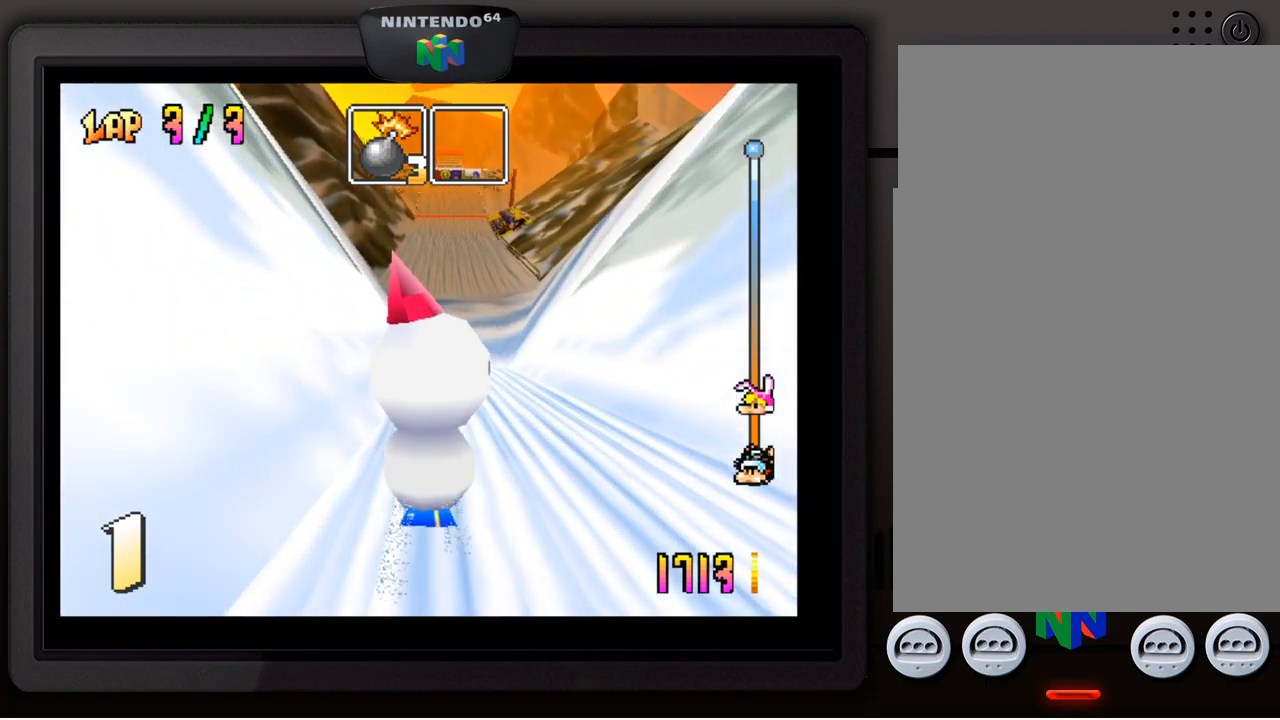
{"buttons": [], "left_stick": "center", "events": [[17, "left_stick", "center"]]}